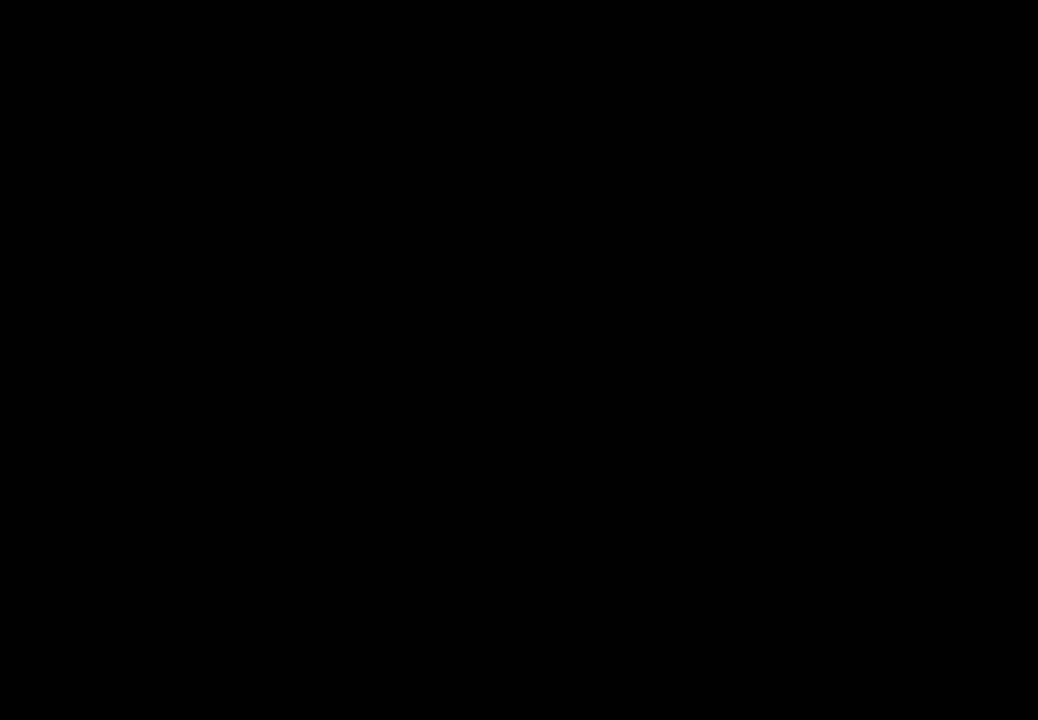
Gameplay with a controller (PlayStation layout); each line is a JSON object with the inputs held at the frame after it. "events" lists button and stick changes between this image and that frame as [ms after this image, input, new state], when the widget could be followed in between. Not read: L3 R3 right_stick.
{"buttons": [], "left_stick": "center", "events": [[33, "CROSS", "up"]]}
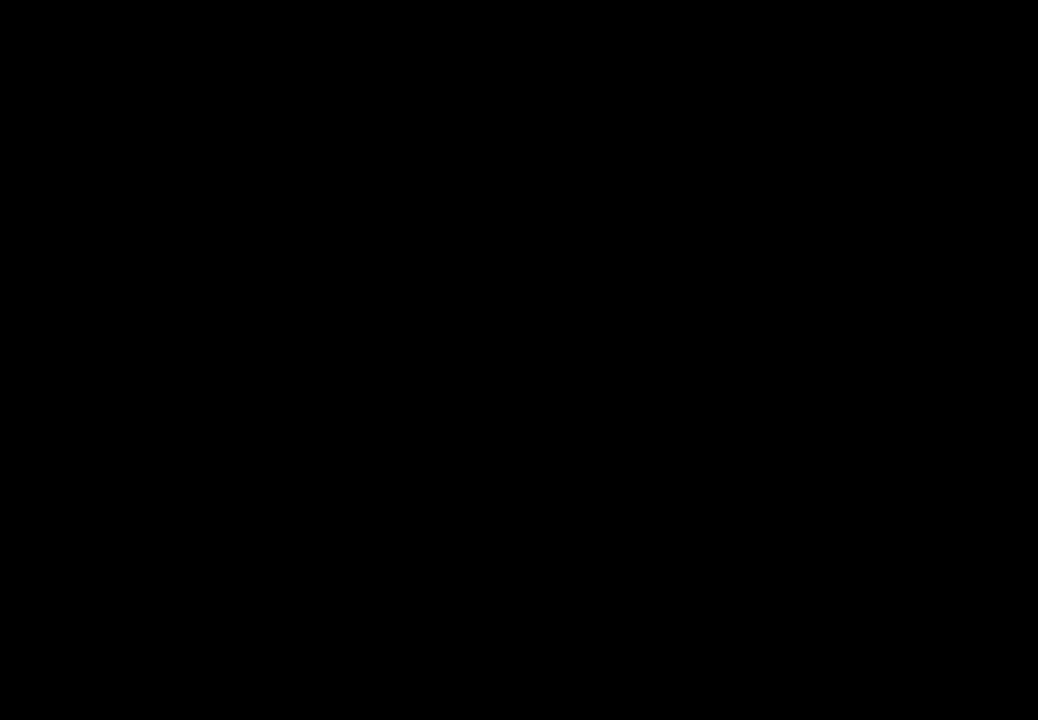
{"buttons": ["CROSS"], "left_stick": "down", "events": [[133, "left_stick", "down"], [433, "CROSS", "down"]]}
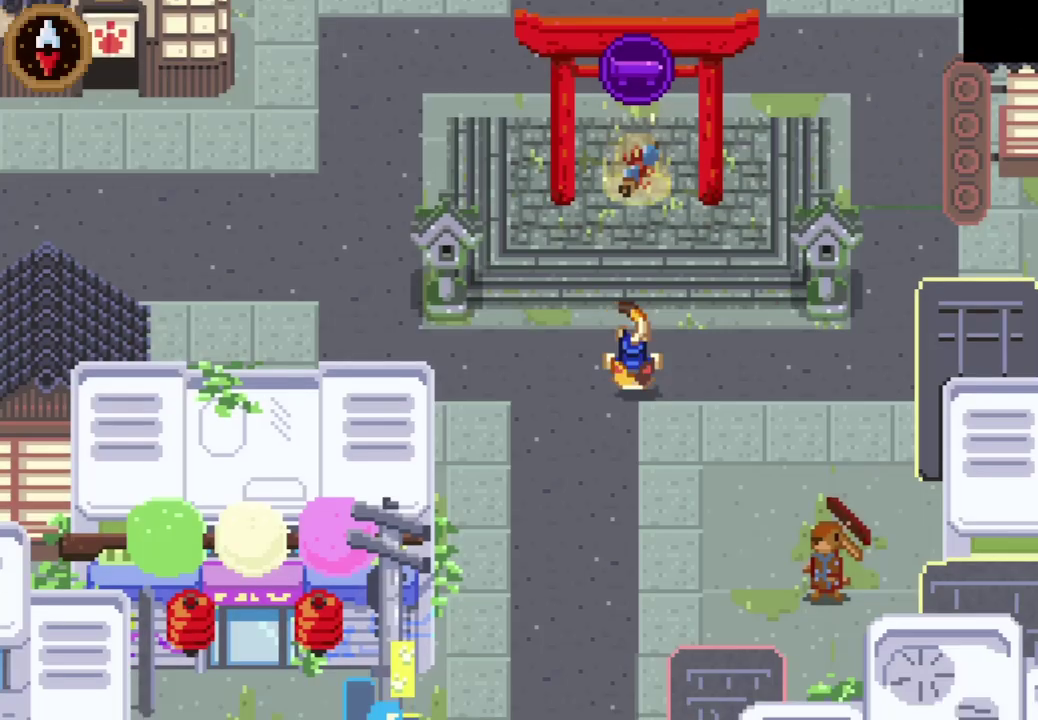
{"buttons": [], "left_stick": "down", "events": [[100, "CROSS", "up"], [300, "CROSS", "down"], [300, "left_stick", "down-left"], [433, "left_stick", "down"], [500, "CROSS", "up"]]}
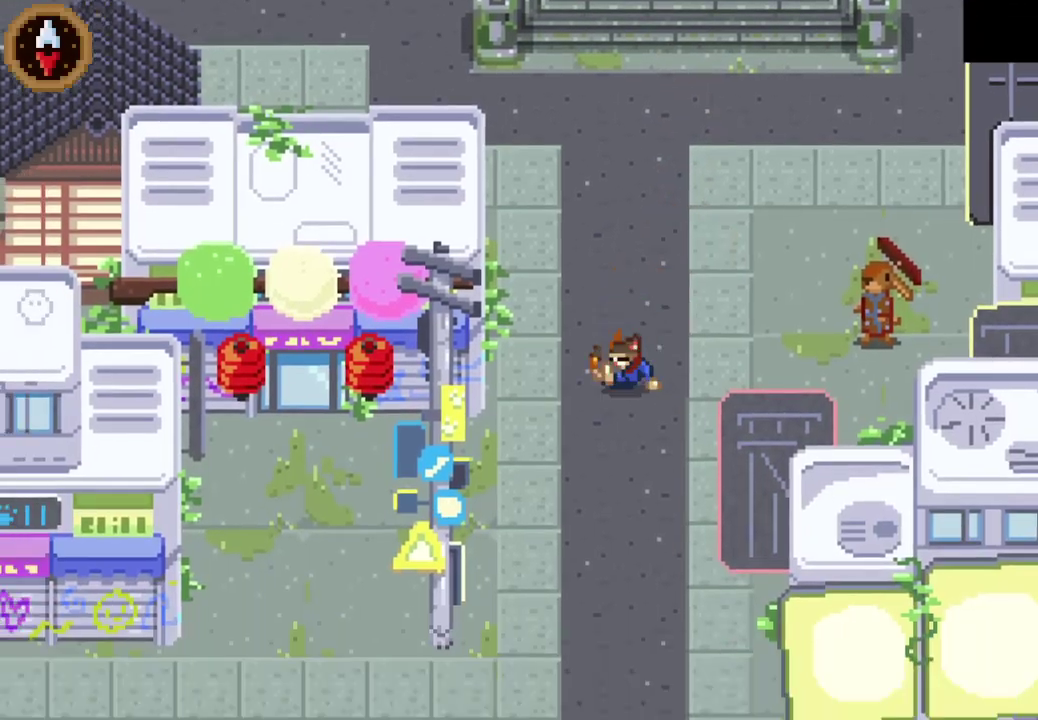
{"buttons": [], "left_stick": "down-left", "events": [[167, "CROSS", "down"], [400, "CROSS", "up"], [500, "left_stick", "down-left"]]}
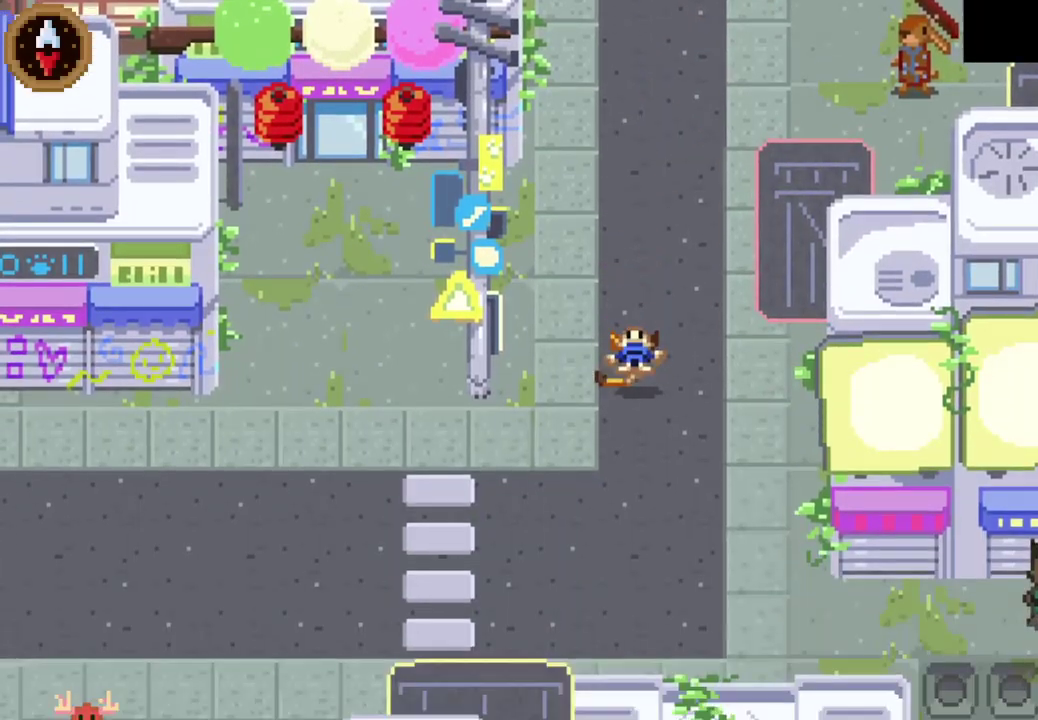
{"buttons": [], "left_stick": "up-left", "events": [[200, "CROSS", "down"], [200, "left_stick", "left"], [367, "CROSS", "up"], [467, "left_stick", "up-left"]]}
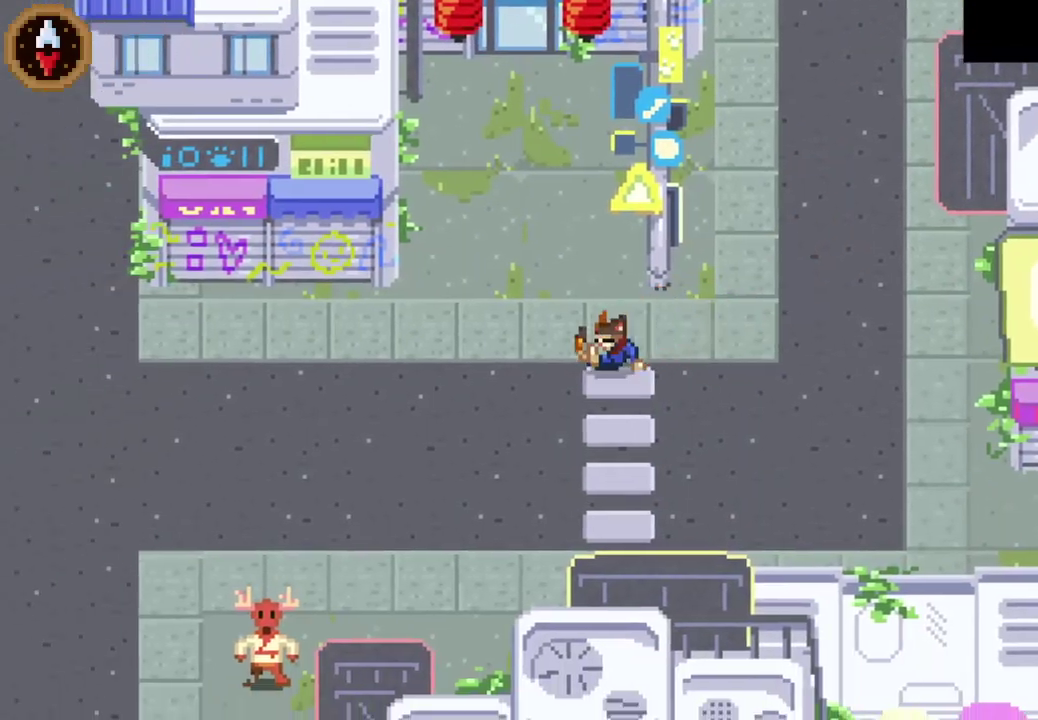
{"buttons": ["CROSS"], "left_stick": "up", "events": [[67, "CROSS", "down"], [267, "CROSS", "up"], [367, "left_stick", "up"], [500, "CROSS", "down"]]}
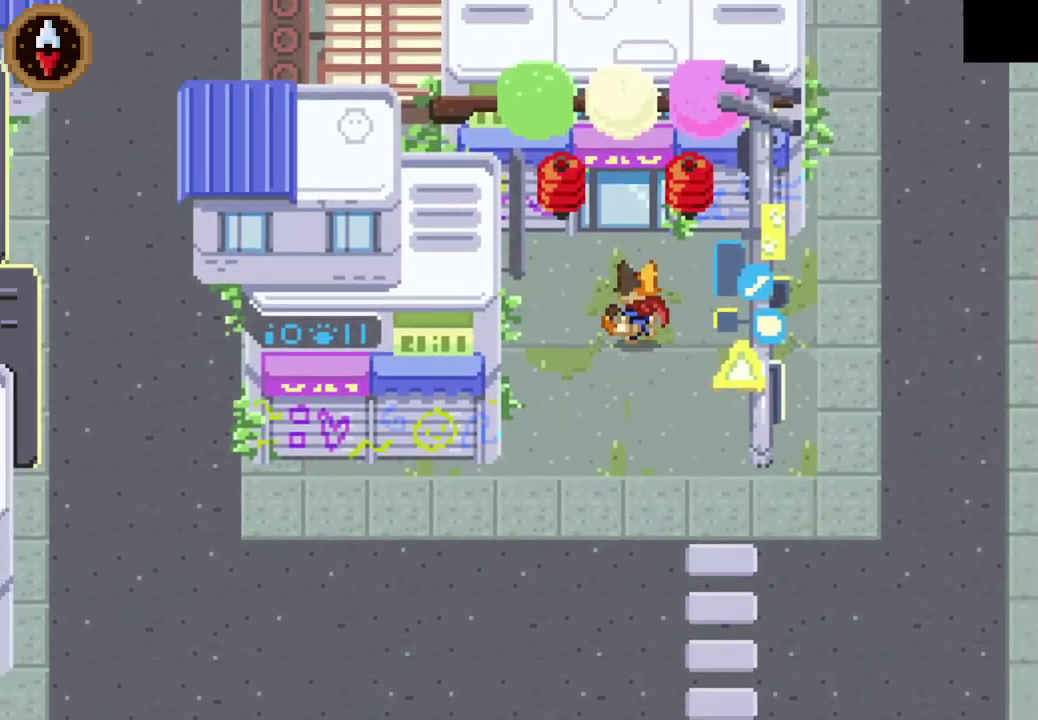
{"buttons": [], "left_stick": "up", "events": [[100, "CROSS", "up"], [167, "CROSS", "down"], [267, "CROSS", "up"]]}
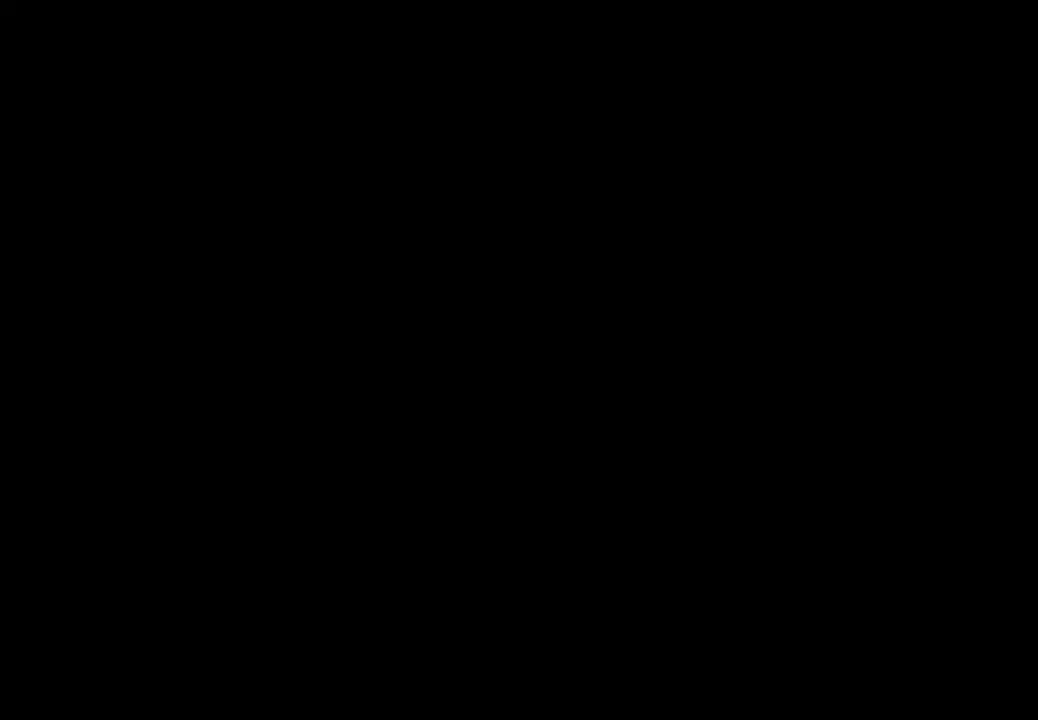
{"buttons": [], "left_stick": "up", "events": [[200, "left_stick", "up-right"], [467, "left_stick", "up"]]}
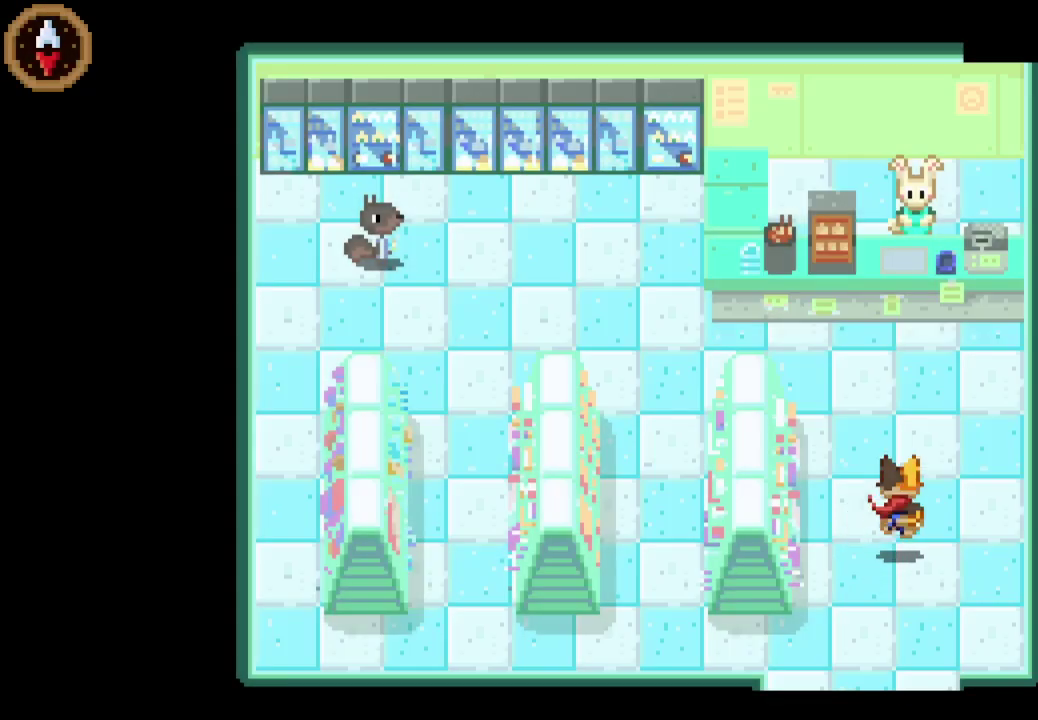
{"buttons": [], "left_stick": "up", "events": []}
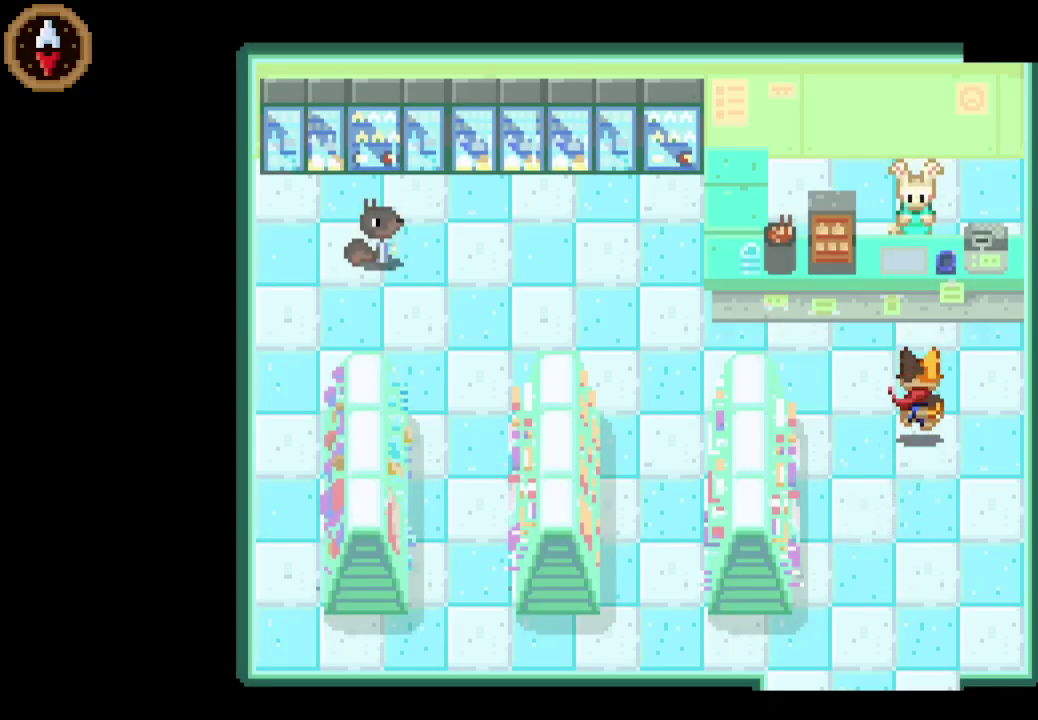
{"buttons": ["CROSS"], "left_stick": "center", "events": [[400, "left_stick", "center"], [467, "CROSS", "down"]]}
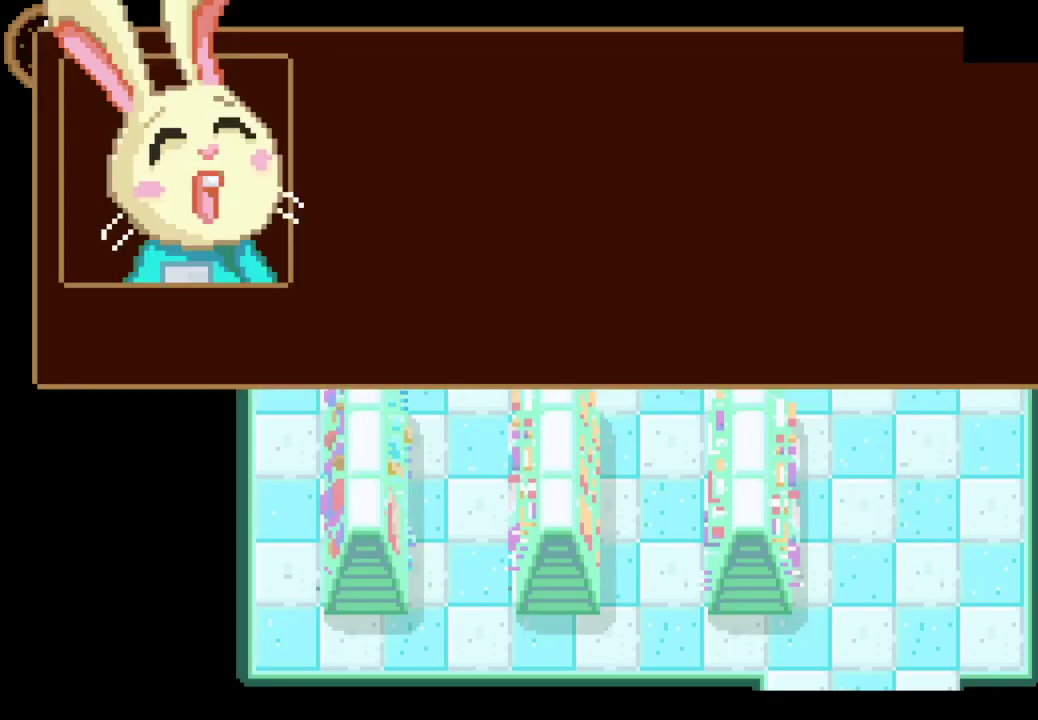
{"buttons": ["CROSS"], "left_stick": "down", "events": [[33, "CROSS", "up"], [100, "CROSS", "down"], [167, "CROSS", "up"], [233, "CROSS", "down"], [300, "CROSS", "up"], [333, "left_stick", "down"], [367, "CROSS", "down"], [433, "CROSS", "up"], [500, "CROSS", "down"]]}